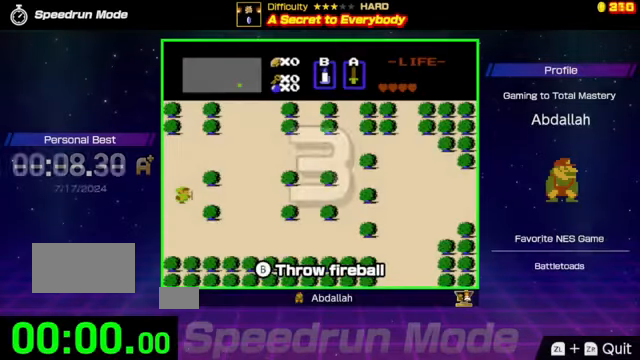
Gameplay with a controller (Nintendo layout); each line is a JSON object with the inputs held at the frame after it. "events" lists button and stick changes between this image and that frame as [ms after this image, input, new state], when the widget could be followed in between. Not read: L3 R3.
{"buttons": [], "events": []}
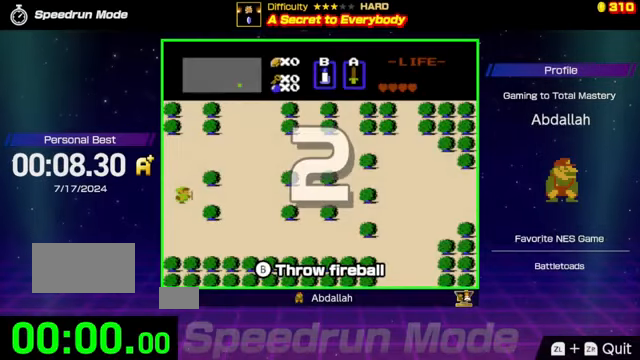
{"buttons": ["DPAD_RIGHT"], "events": [[267, "DPAD_RIGHT", "down"]]}
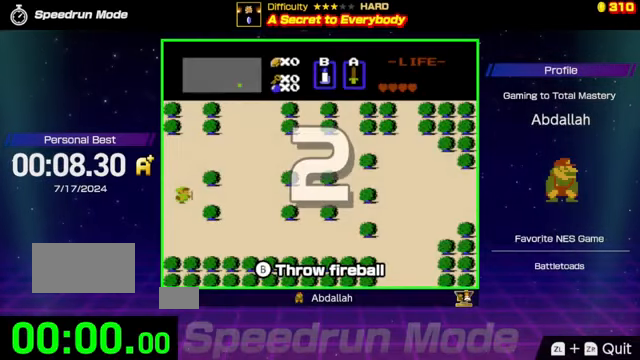
{"buttons": ["DPAD_RIGHT"], "events": []}
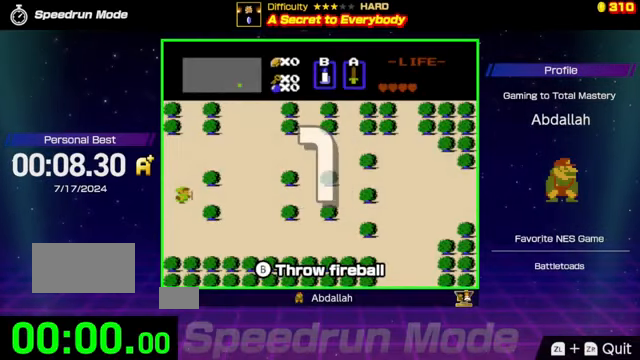
{"buttons": ["DPAD_RIGHT"], "events": []}
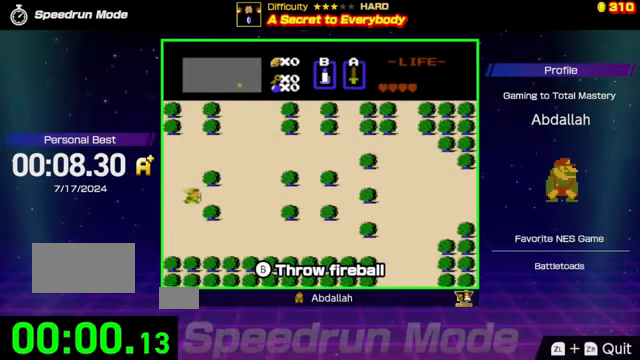
{"buttons": ["DPAD_RIGHT"], "events": []}
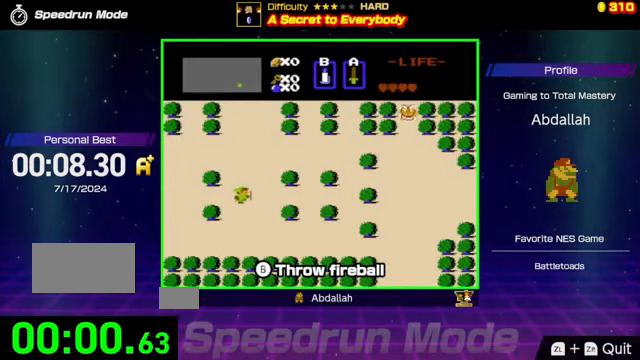
{"buttons": ["DPAD_RIGHT"], "events": []}
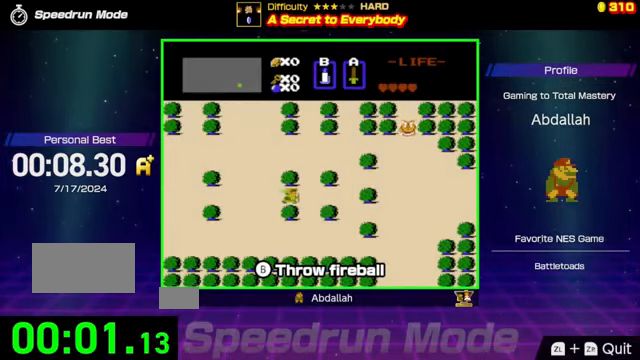
{"buttons": ["B", "DPAD_DOWN"], "events": [[334, "DPAD_DOWN", "down"], [367, "DPAD_RIGHT", "up"], [467, "B", "down"]]}
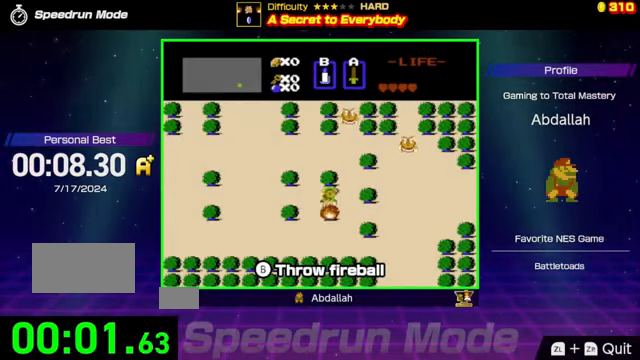
{"buttons": ["DPAD_DOWN"], "events": [[67, "B", "up"]]}
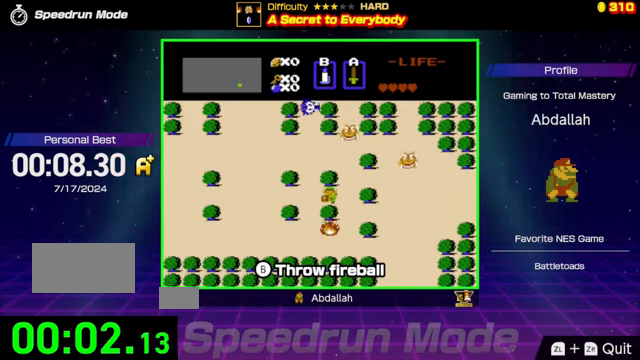
{"buttons": ["DPAD_DOWN"], "events": []}
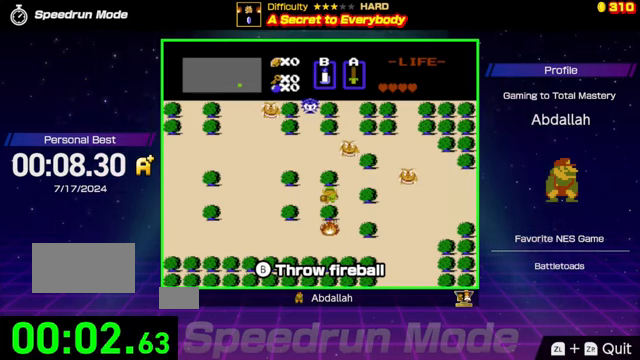
{"buttons": ["DPAD_DOWN"], "events": []}
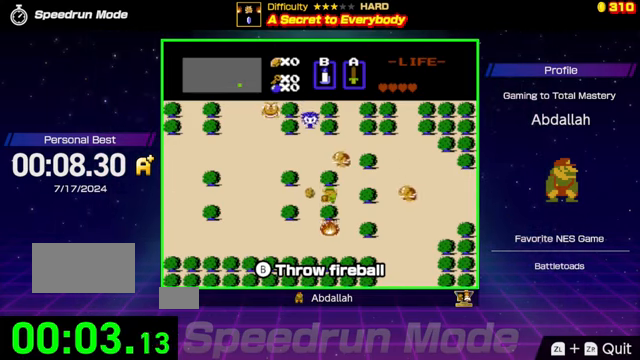
{"buttons": ["DPAD_DOWN"], "events": []}
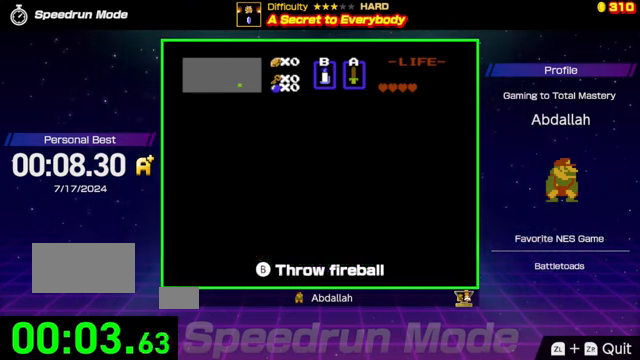
{"buttons": [], "events": [[400, "DPAD_DOWN", "up"]]}
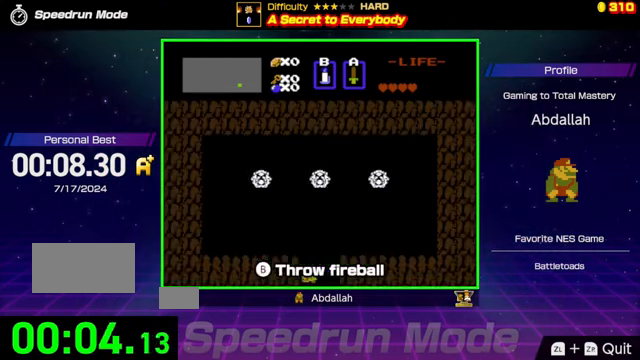
{"buttons": ["DPAD_UP"], "events": [[34, "DPAD_UP", "down"]]}
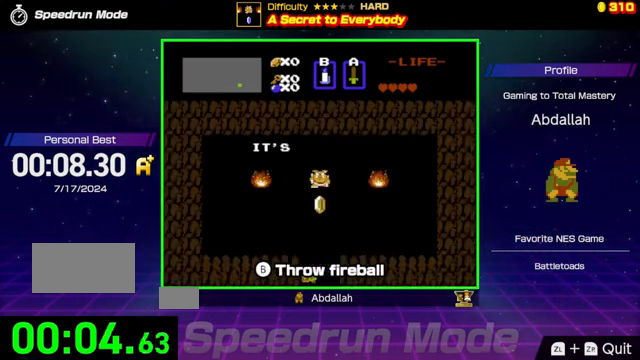
{"buttons": ["DPAD_UP"], "events": []}
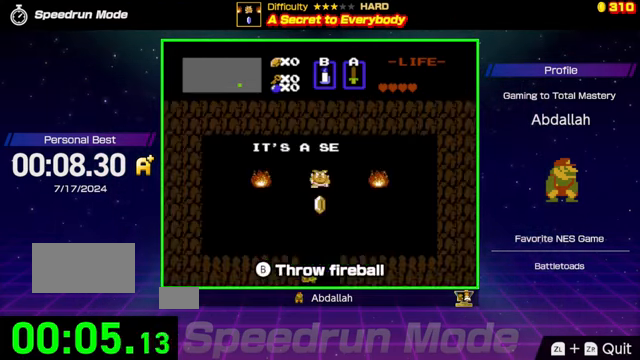
{"buttons": ["DPAD_UP"], "events": []}
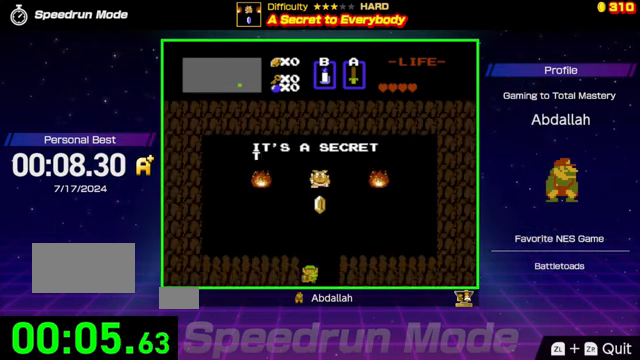
{"buttons": ["DPAD_UP"], "events": []}
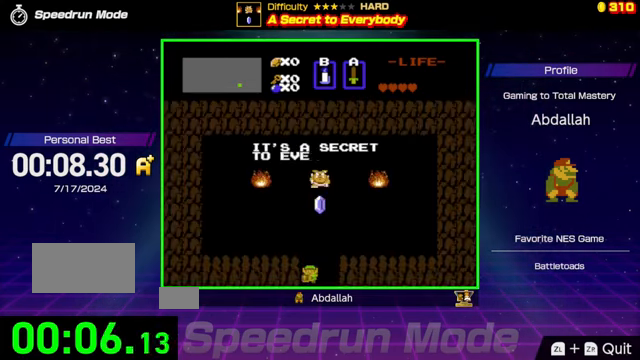
{"buttons": ["DPAD_UP"], "events": []}
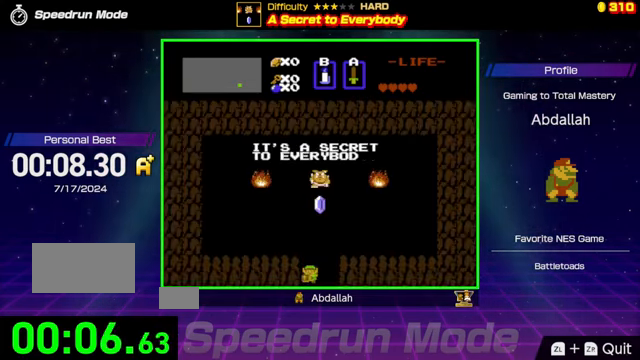
{"buttons": ["DPAD_UP"], "events": []}
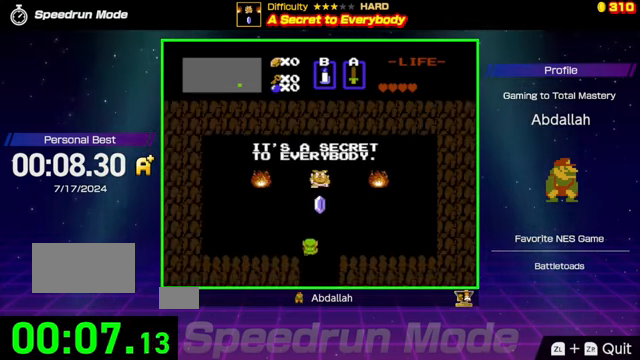
{"buttons": ["DPAD_RIGHT"], "events": [[400, "DPAD_RIGHT", "down"], [434, "DPAD_UP", "up"]]}
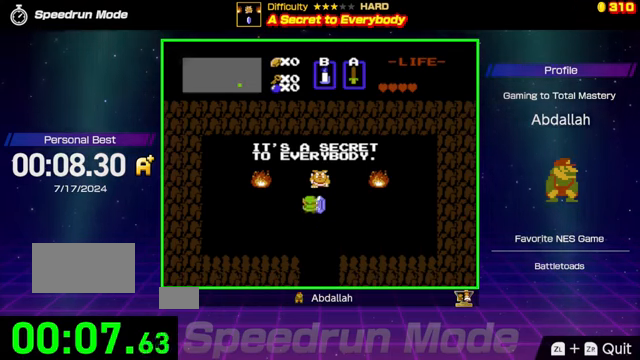
{"buttons": [], "events": [[434, "DPAD_RIGHT", "up"]]}